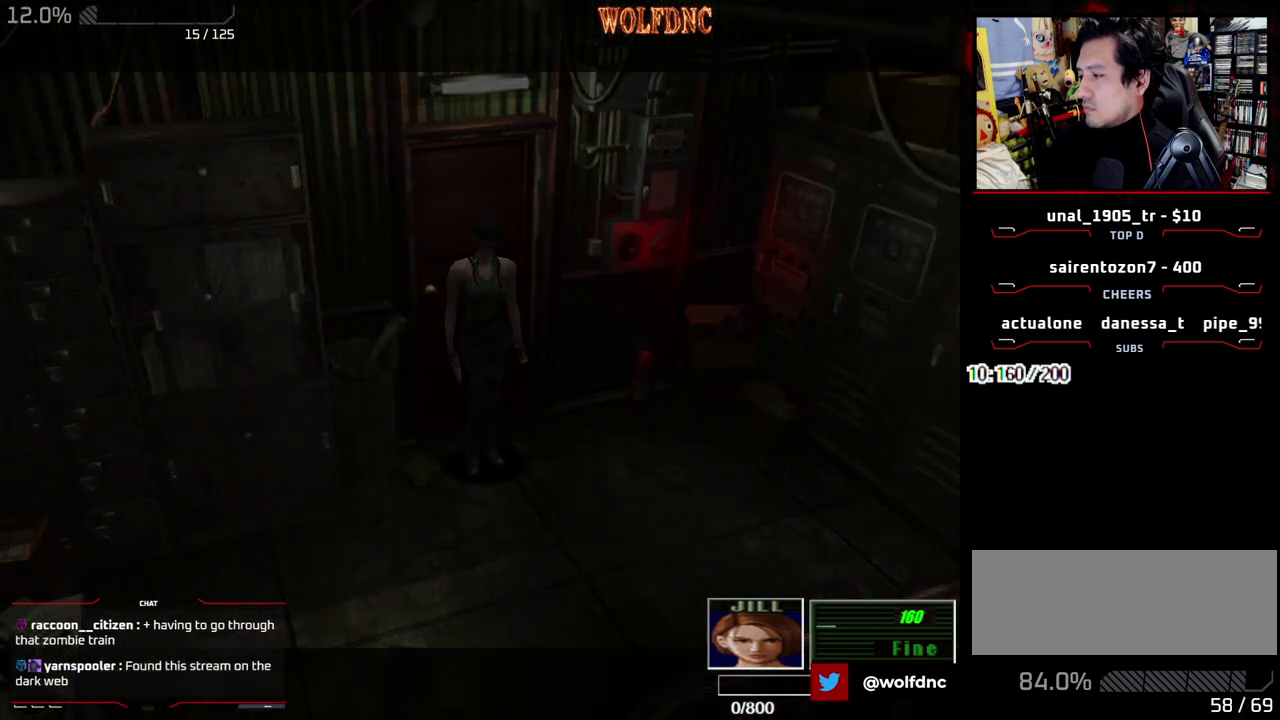
Gameplay with a controller (PlayStation layout); each line is a JSON object with the inputs held at the frame after it. "events" lists button and stick changes between this image and that frame as [ms after this image, input, new state], when the widget could be followed in between. Not read: L3 R3 other_buttons.
{"buttons": ["CROSS"]}
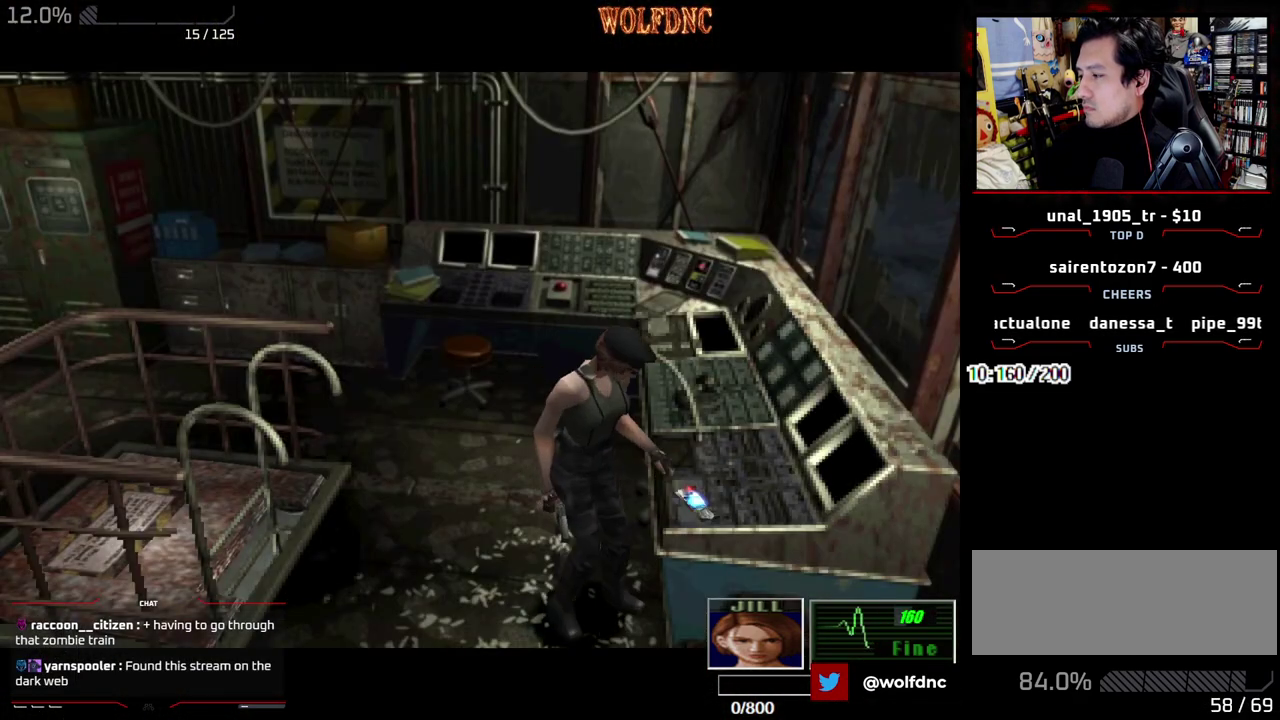
{"buttons": ["CROSS", "SQUARE"]}
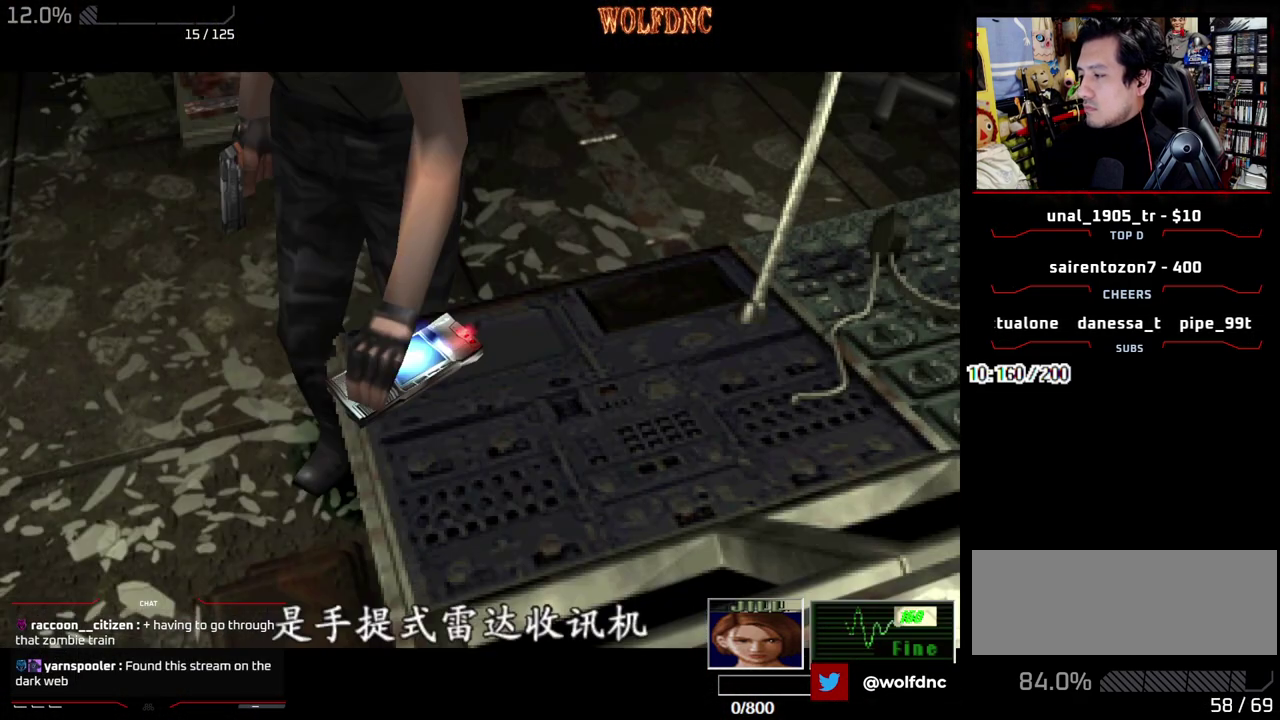
{"buttons": [], "events": [[50, "CROSS", "up"], [50, "SQUARE", "up"], [100, "CROSS", "down"], [100, "SQUARE", "down"], [150, "SQUARE", "up"], [417, "CROSS", "up"]]}
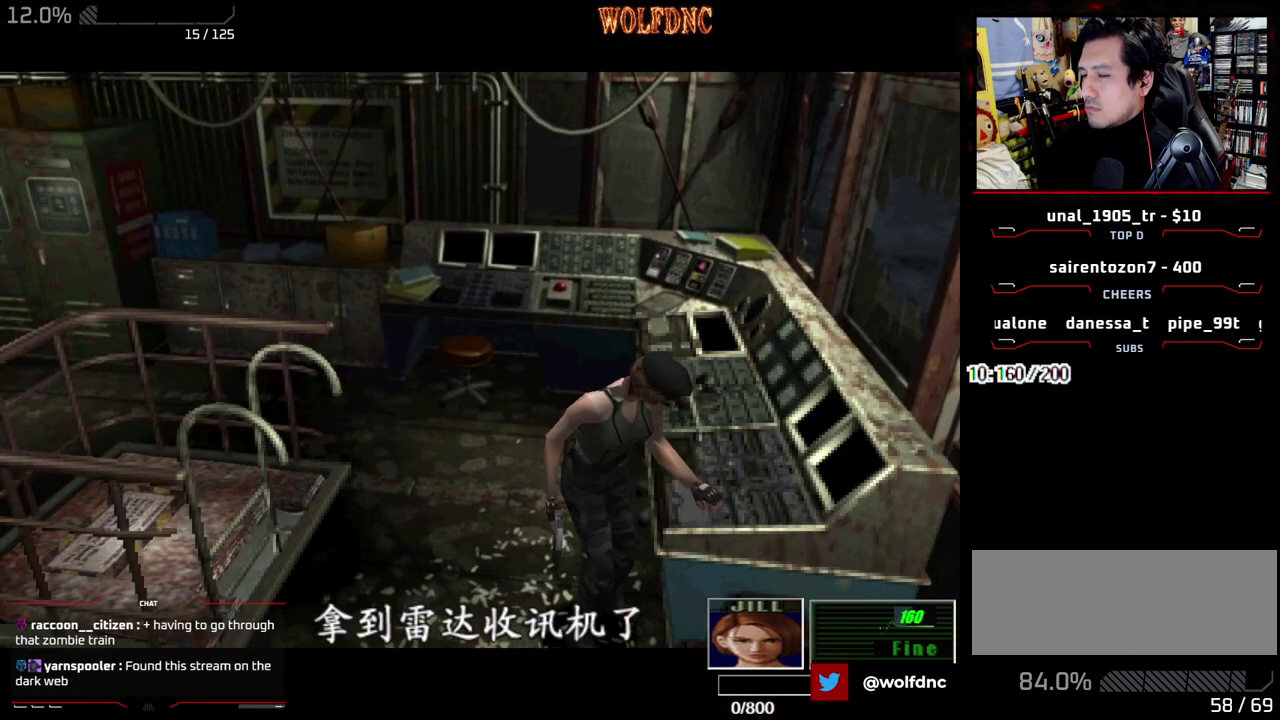
{"buttons": ["DPAD_DOWN"], "events": [[17, "DPAD_DOWN", "down"], [117, "SQUARE", "down"], [250, "SQUARE", "up"]]}
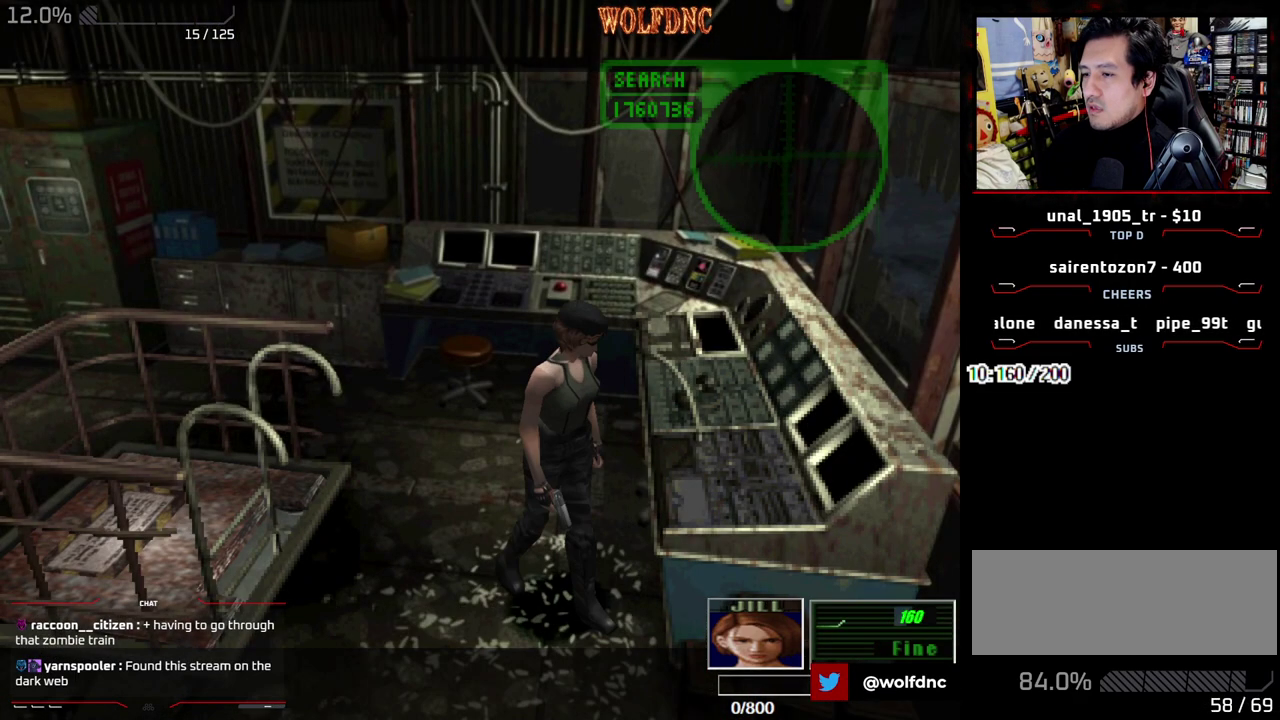
{"buttons": ["SQUARE", "DPAD_UP", "DPAD_RIGHT"], "events": [[183, "SQUARE", "down"], [267, "SQUARE", "up"], [317, "DPAD_DOWN", "up"], [317, "DPAD_RIGHT", "down"], [417, "DPAD_UP", "down"], [417, "SQUARE", "down"]]}
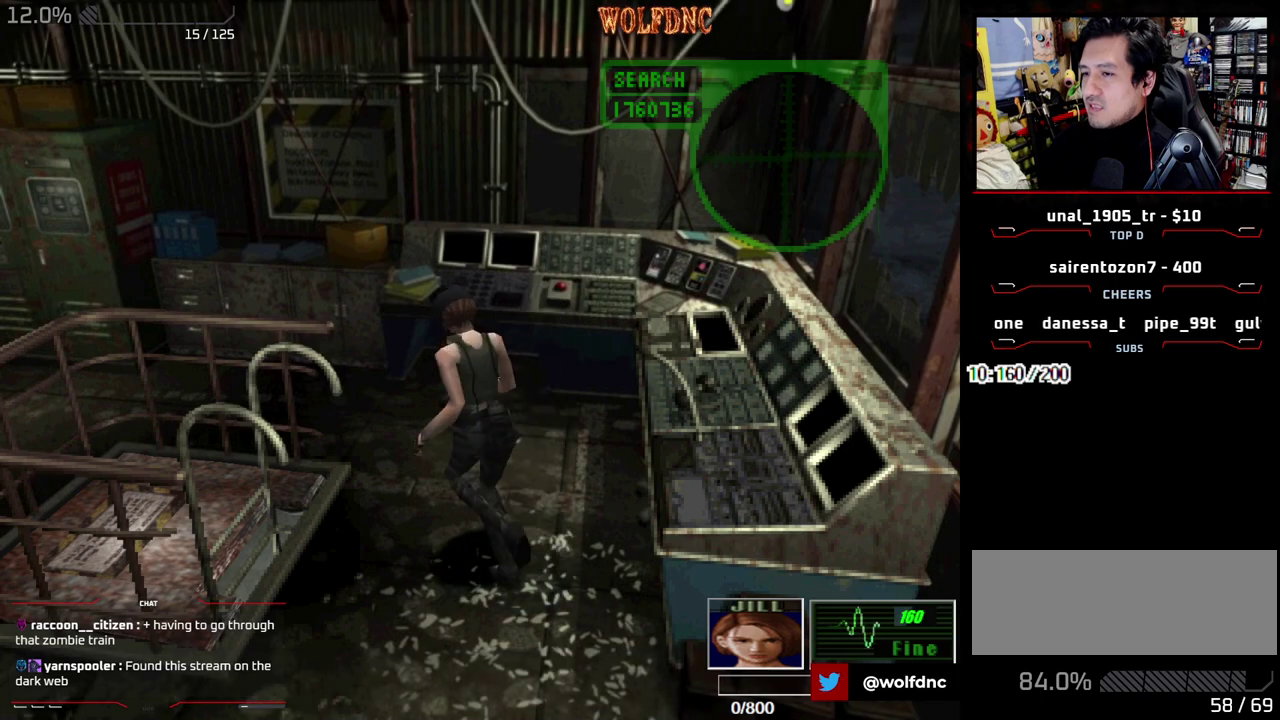
{"buttons": ["SQUARE", "DPAD_UP", "DPAD_RIGHT"], "events": [[50, "DPAD_RIGHT", "up"], [333, "DPAD_RIGHT", "down"], [383, "DPAD_RIGHT", "up"], [483, "DPAD_RIGHT", "down"]]}
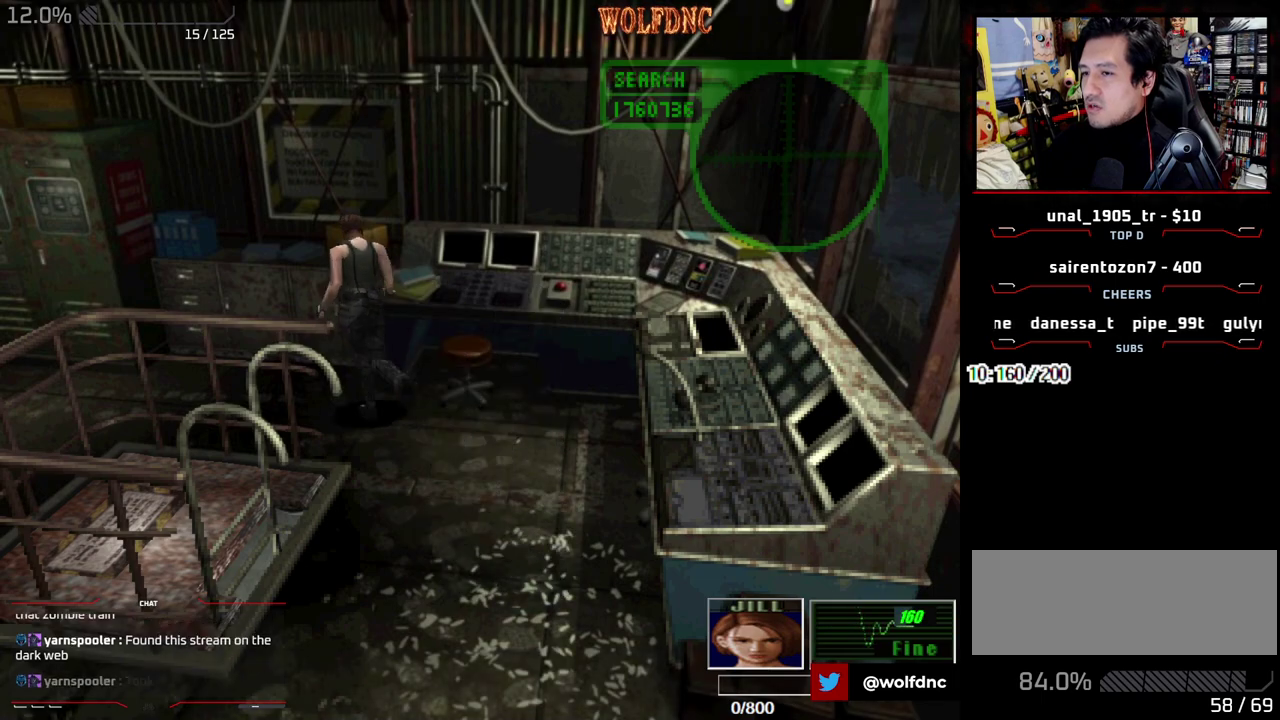
{"buttons": ["CROSS"], "events": [[17, "CROSS", "down"], [67, "DPAD_RIGHT", "up"], [267, "DPAD_UP", "up"], [267, "SQUARE", "up"], [400, "CROSS", "up"], [450, "CROSS", "down"]]}
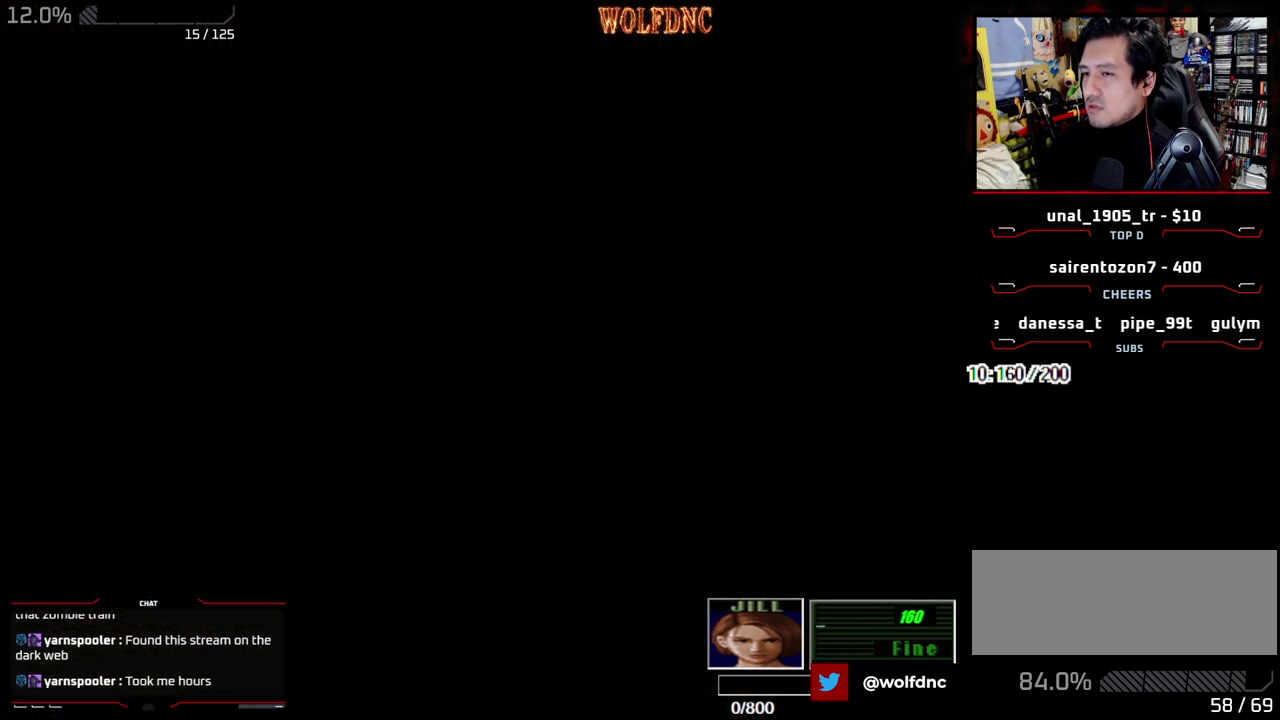
{"buttons": [], "events": [[500, "CROSS", "up"]]}
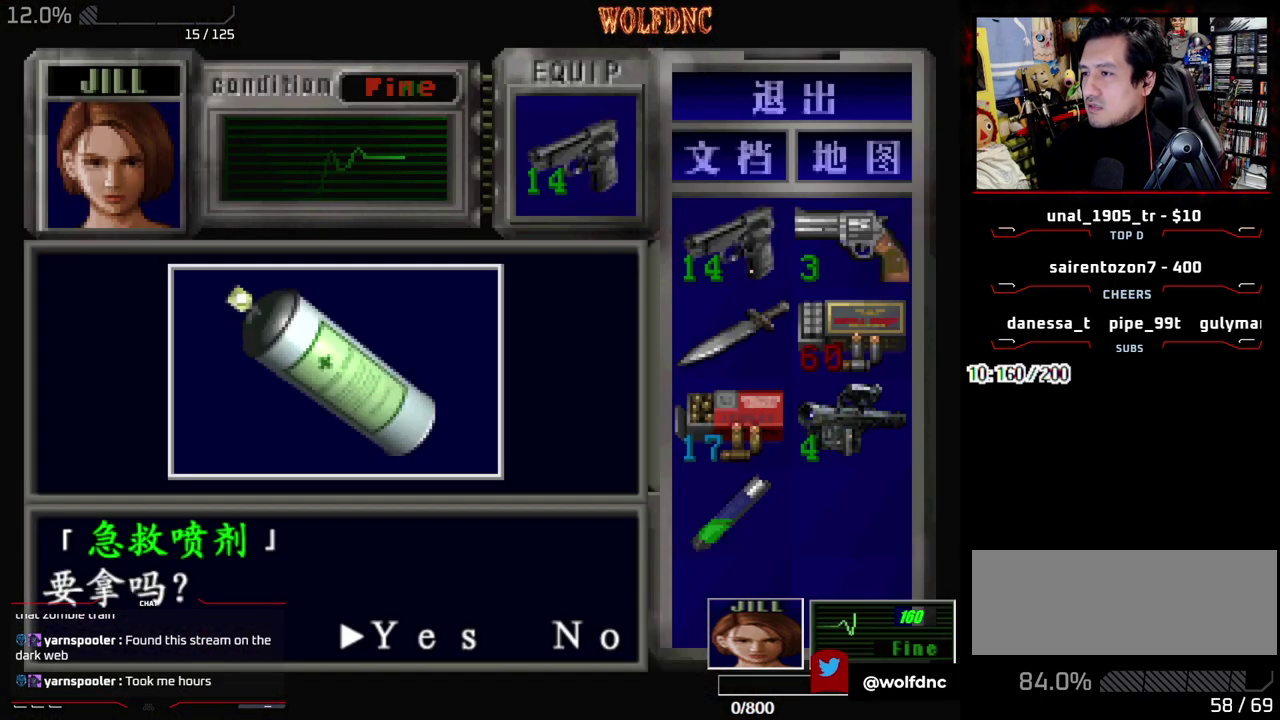
{"buttons": ["CROSS", "DPAD_LEFT"], "events": [[50, "CROSS", "down"], [150, "CROSS", "up"], [200, "CROSS", "down"], [333, "DPAD_LEFT", "down"], [333, "SQUARE", "down"], [383, "CROSS", "up"], [433, "CROSS", "down"], [467, "SQUARE", "up"]]}
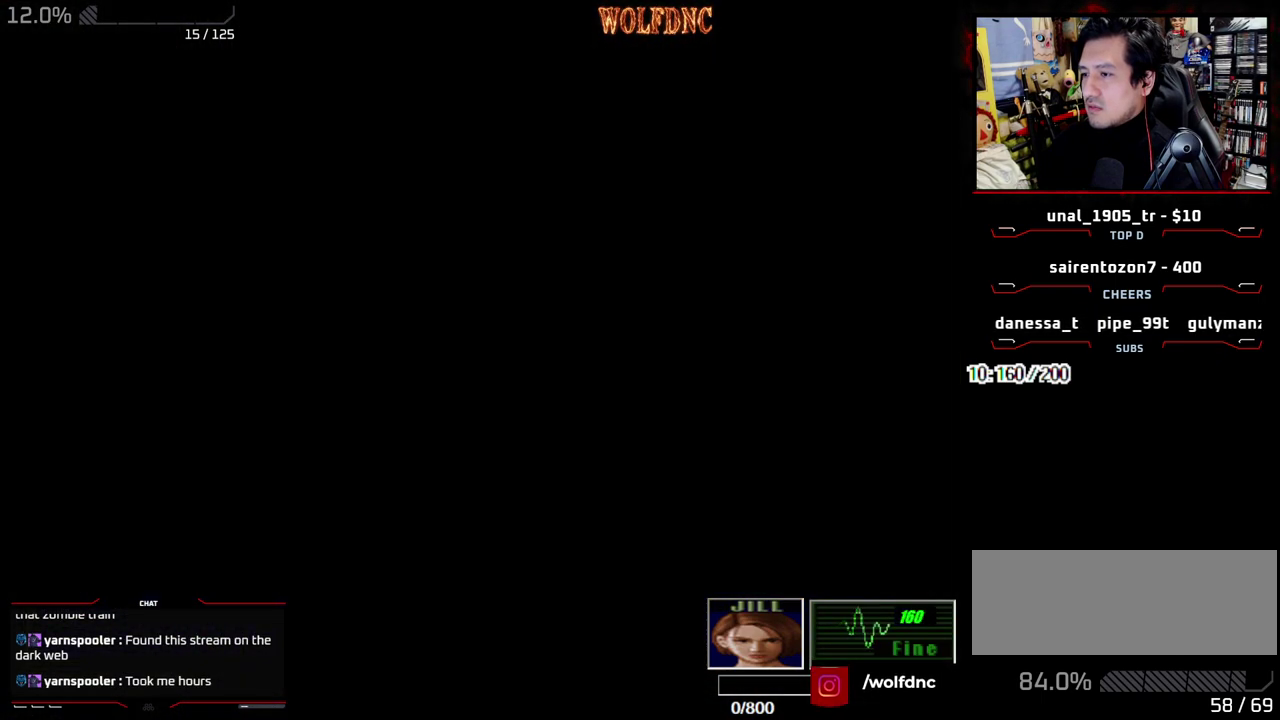
{"buttons": ["SQUARE", "DPAD_UP", "DPAD_LEFT"], "events": [[17, "CROSS", "up"], [300, "DPAD_UP", "down"], [300, "SQUARE", "down"]]}
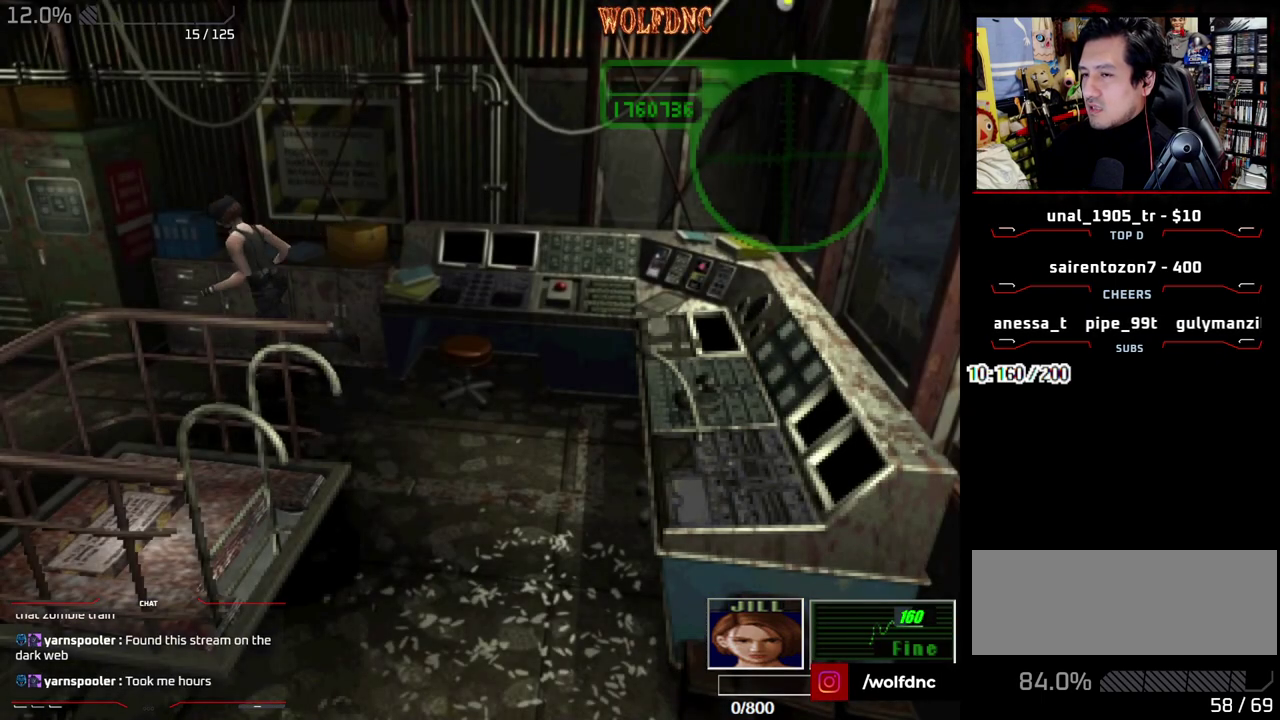
{"buttons": ["SQUARE", "DPAD_UP"], "events": [[233, "DPAD_LEFT", "up"]]}
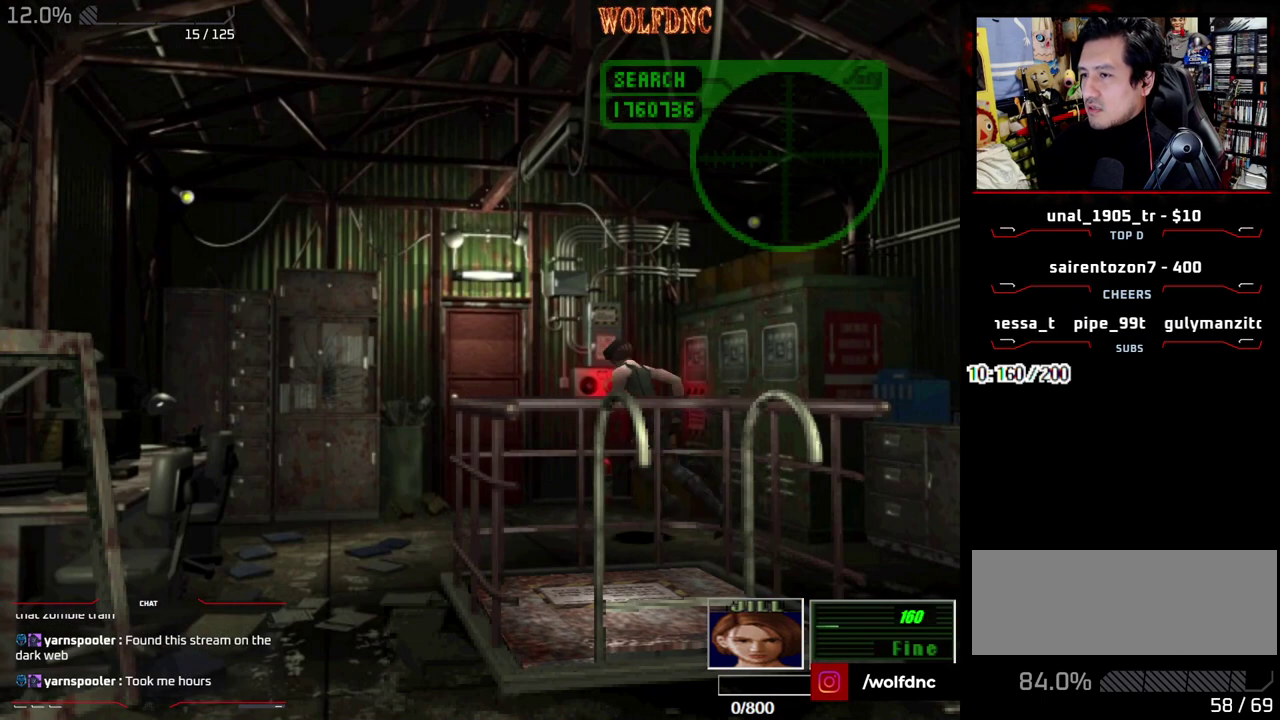
{"buttons": ["CROSS", "SQUARE", "DPAD_UP"], "events": [[150, "DPAD_RIGHT", "down"], [200, "DPAD_RIGHT", "up"], [333, "CROSS", "down"]]}
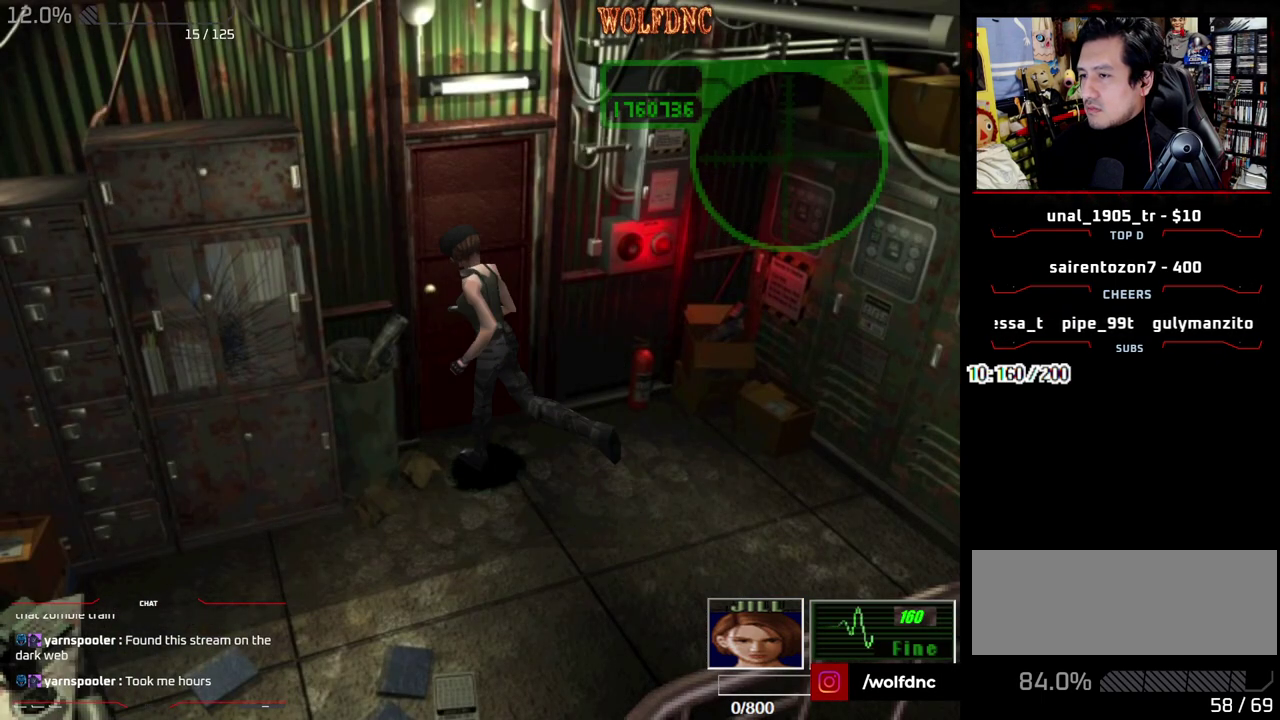
{"buttons": ["DPAD_LEFT"], "events": [[267, "CROSS", "up"], [300, "SQUARE", "up"], [350, "CROSS", "down"], [350, "SELECT", "down"], [400, "DPAD_UP", "up"], [450, "CROSS", "up"], [483, "DPAD_LEFT", "down"], [483, "SELECT", "up"]]}
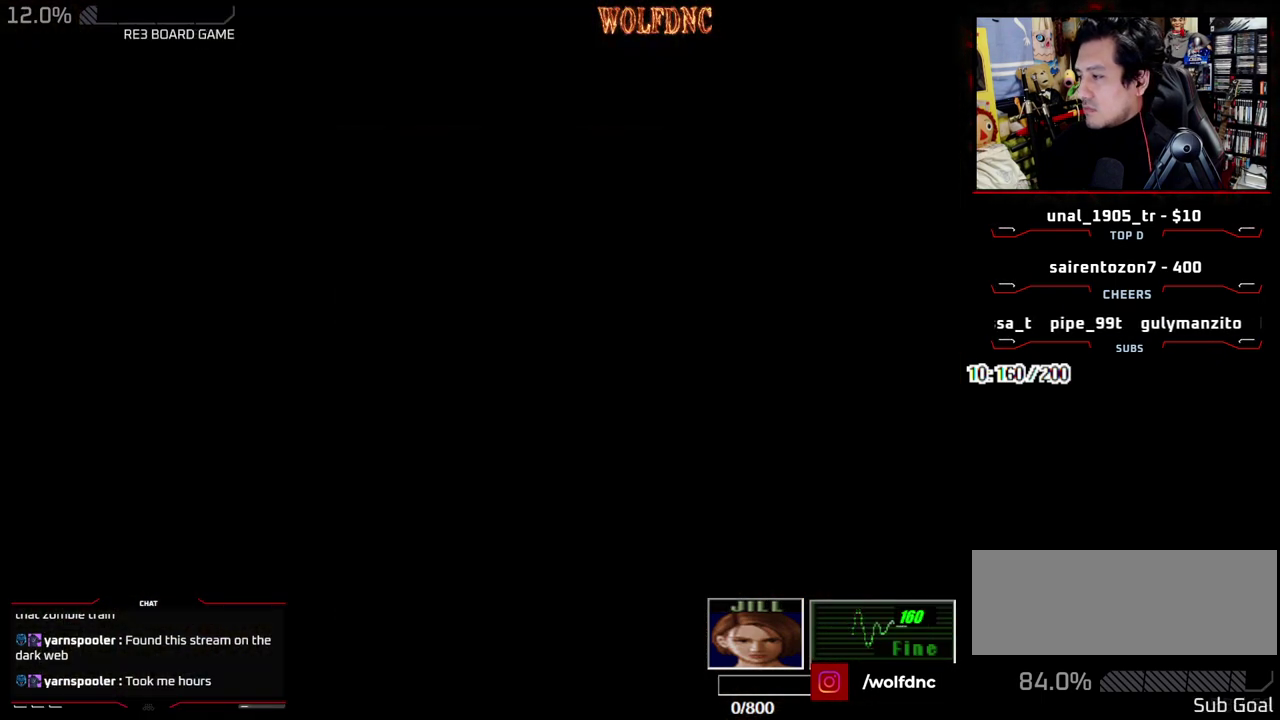
{"buttons": ["SQUARE", "DPAD_UP", "DPAD_LEFT"], "events": [[467, "DPAD_UP", "down"], [467, "SQUARE", "down"]]}